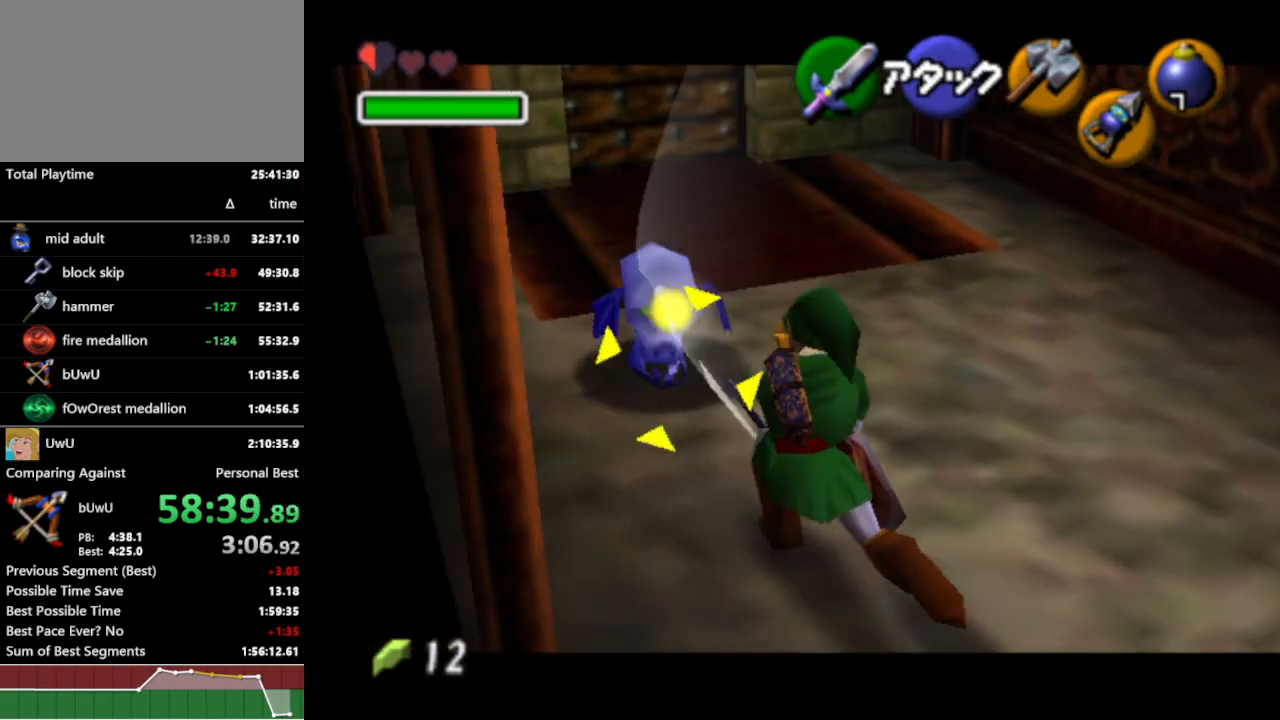
Gameplay with a controller (Nintendo layout); each line is a JSON object with the inputs held at the frame after it. "events" lists button and stick changes between this image and that frame as [ms after this image, input, new state], when the widget could be followed in between. Not read: L3 R1 R3.
{"buttons": [], "left_stick": "up", "right_stick": "center", "events": [[300, "left_stick", "up"]]}
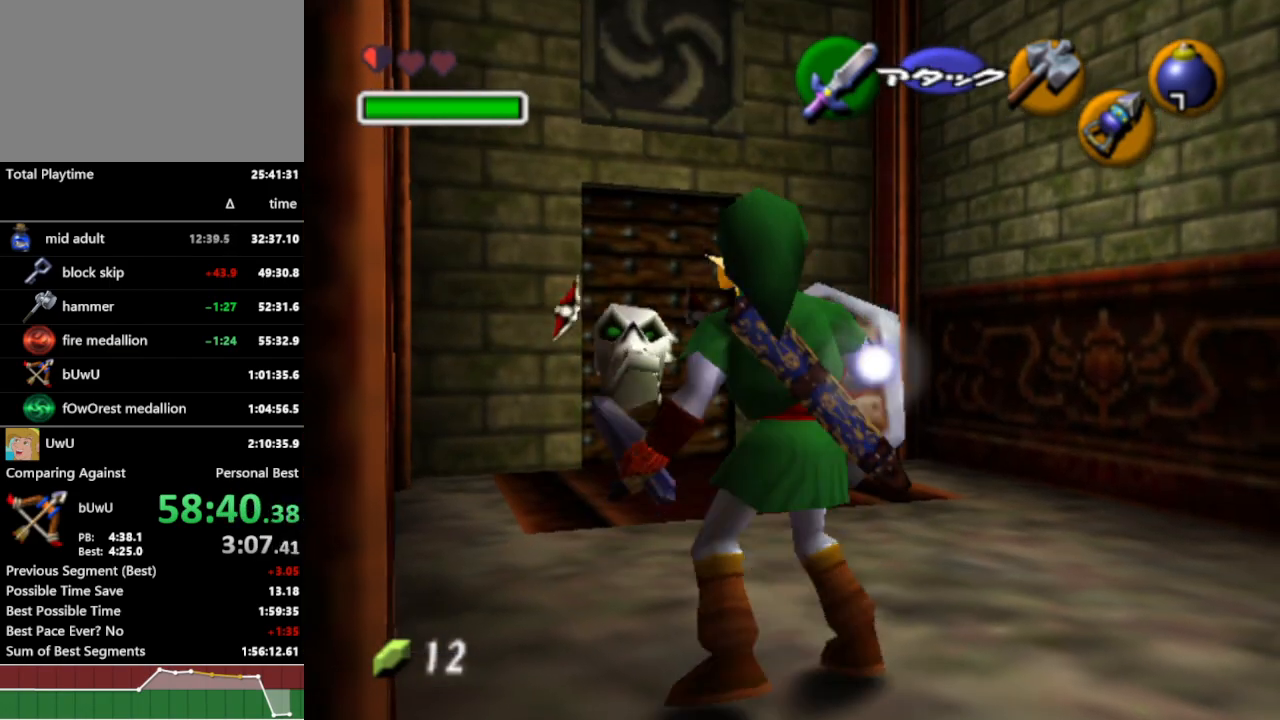
{"buttons": [], "left_stick": "up-left", "right_stick": "center", "events": [[100, "left_stick", "up-left"]]}
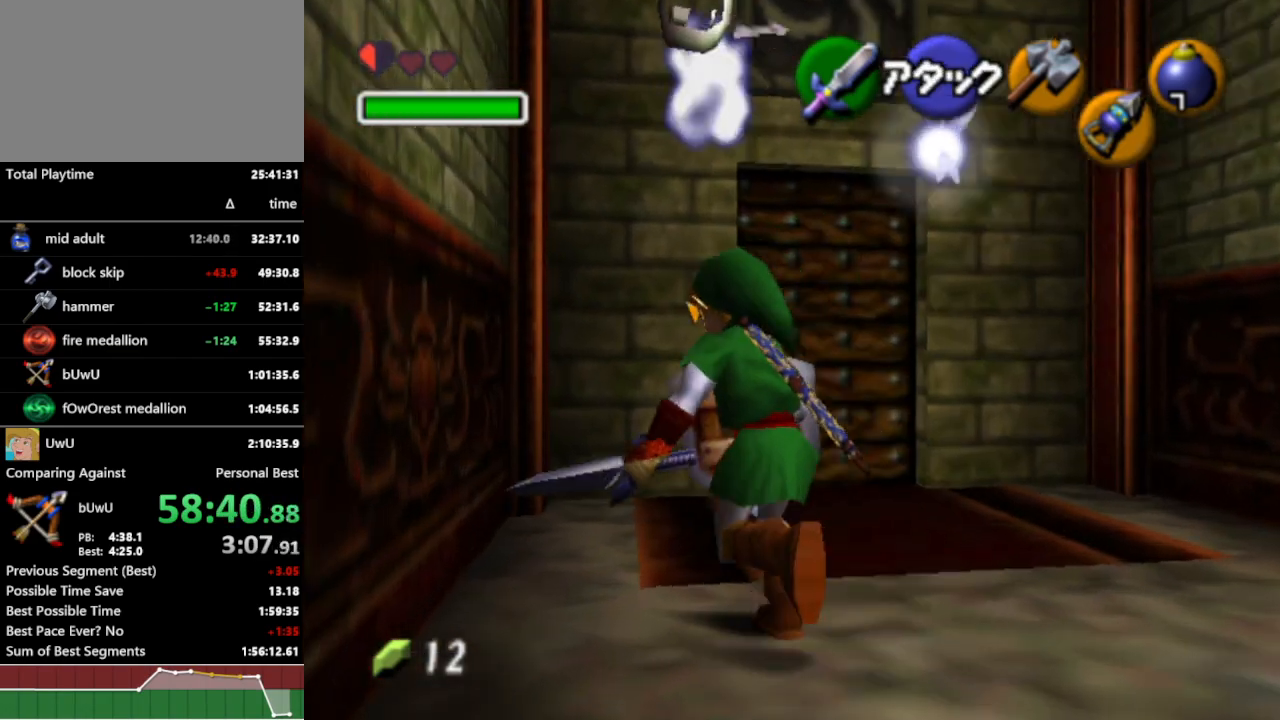
{"buttons": [], "left_stick": "up", "right_stick": "center", "events": [[200, "left_stick", "up"]]}
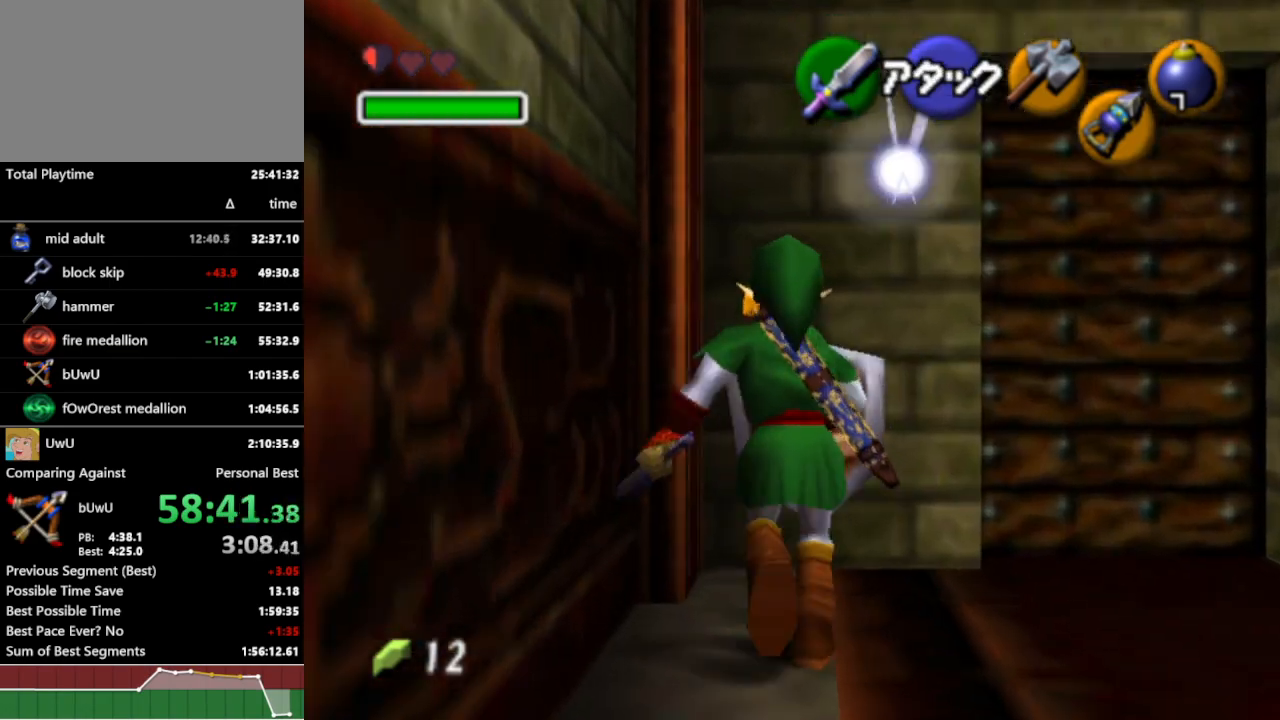
{"buttons": [], "left_stick": "center", "right_stick": "center", "events": [[33, "left_stick", "up-left"], [200, "left_stick", "left"], [300, "L1", "down"], [333, "left_stick", "center"], [500, "L1", "up"]]}
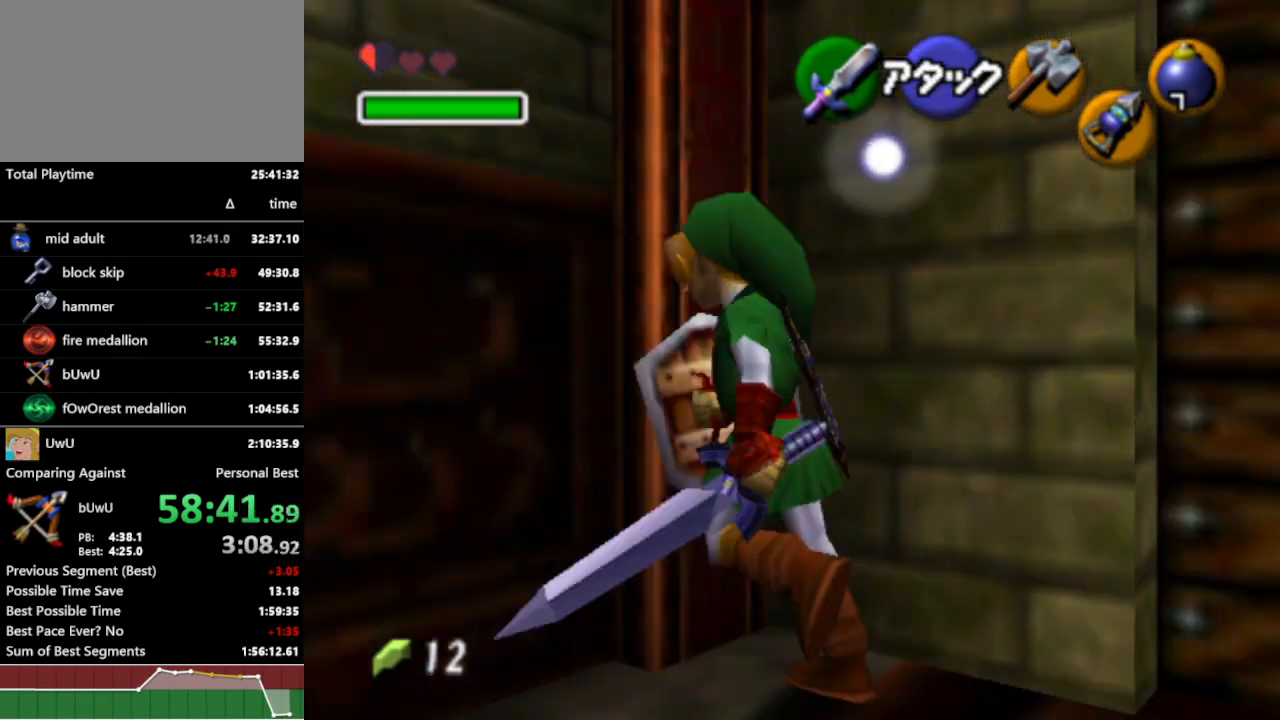
{"buttons": ["L1"], "left_stick": "center", "right_stick": "center", "events": [[167, "left_stick", "down"], [300, "left_stick", "center"], [333, "L1", "down"]]}
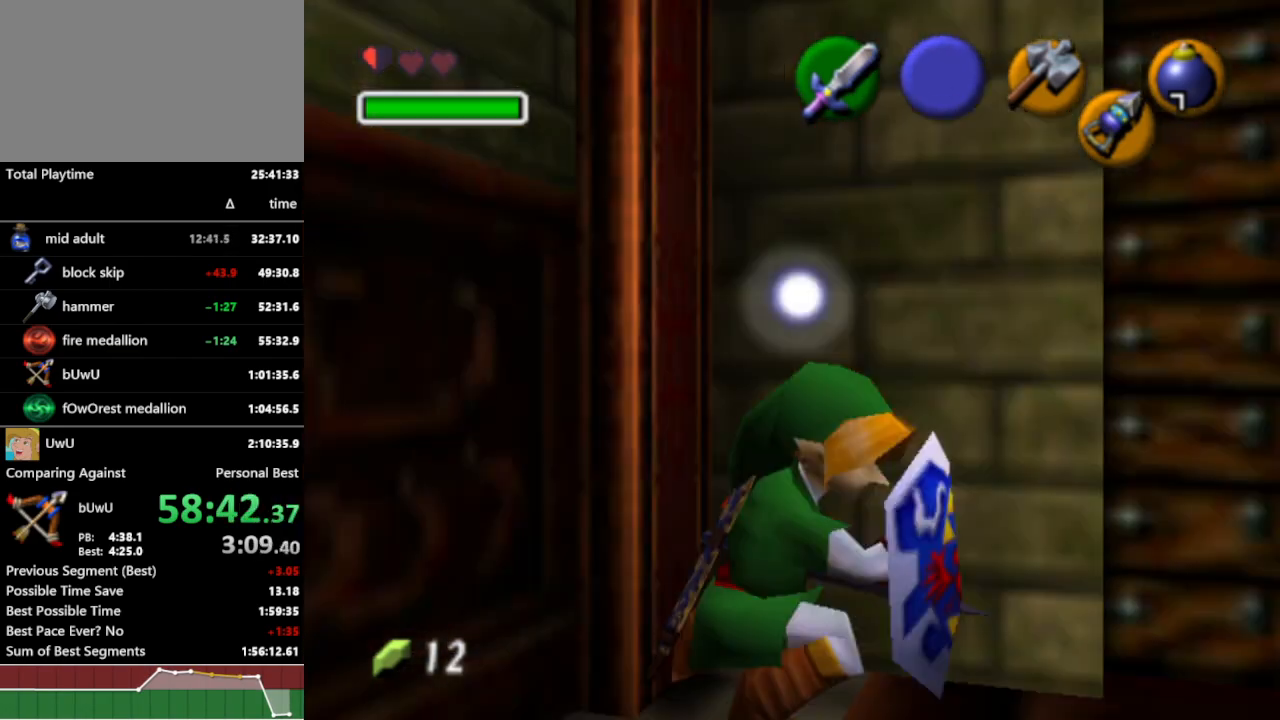
{"buttons": ["L1"], "left_stick": "center", "right_stick": "center", "events": [[100, "left_stick", "down-left"], [500, "left_stick", "center"]]}
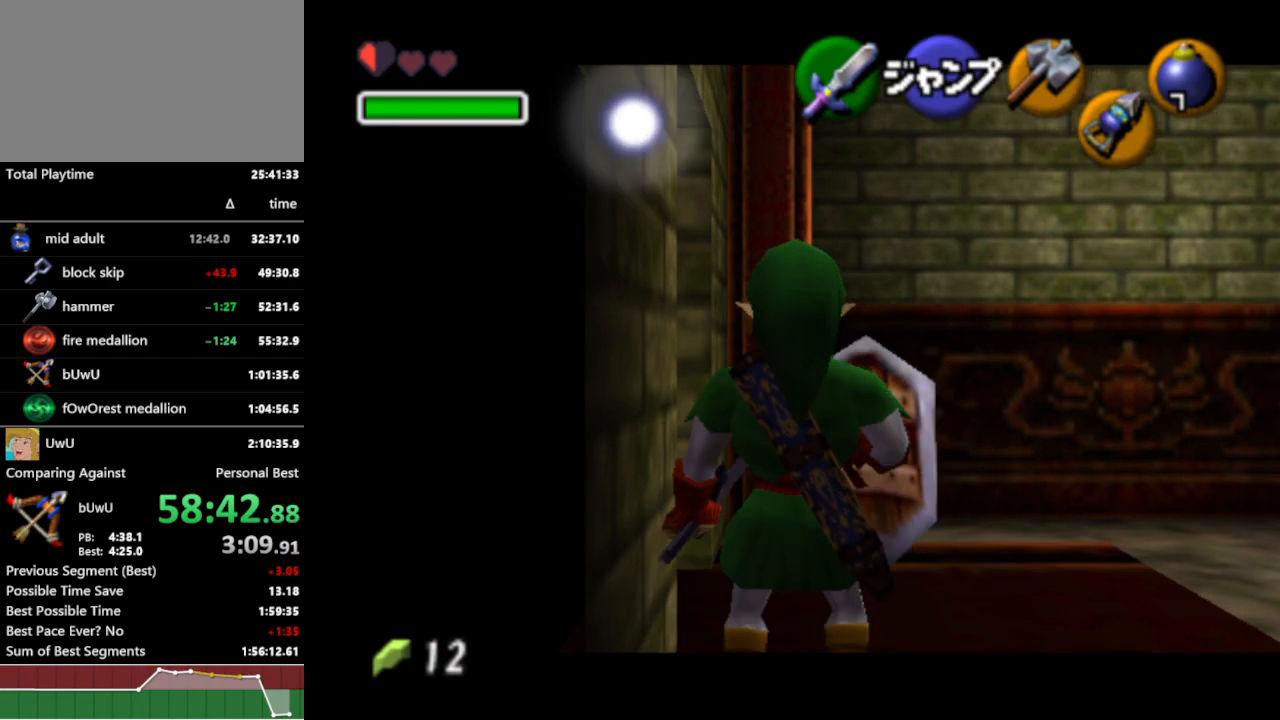
{"buttons": ["L1"], "left_stick": "center", "right_stick": "center", "events": [[400, "A", "down"], [500, "A", "up"]]}
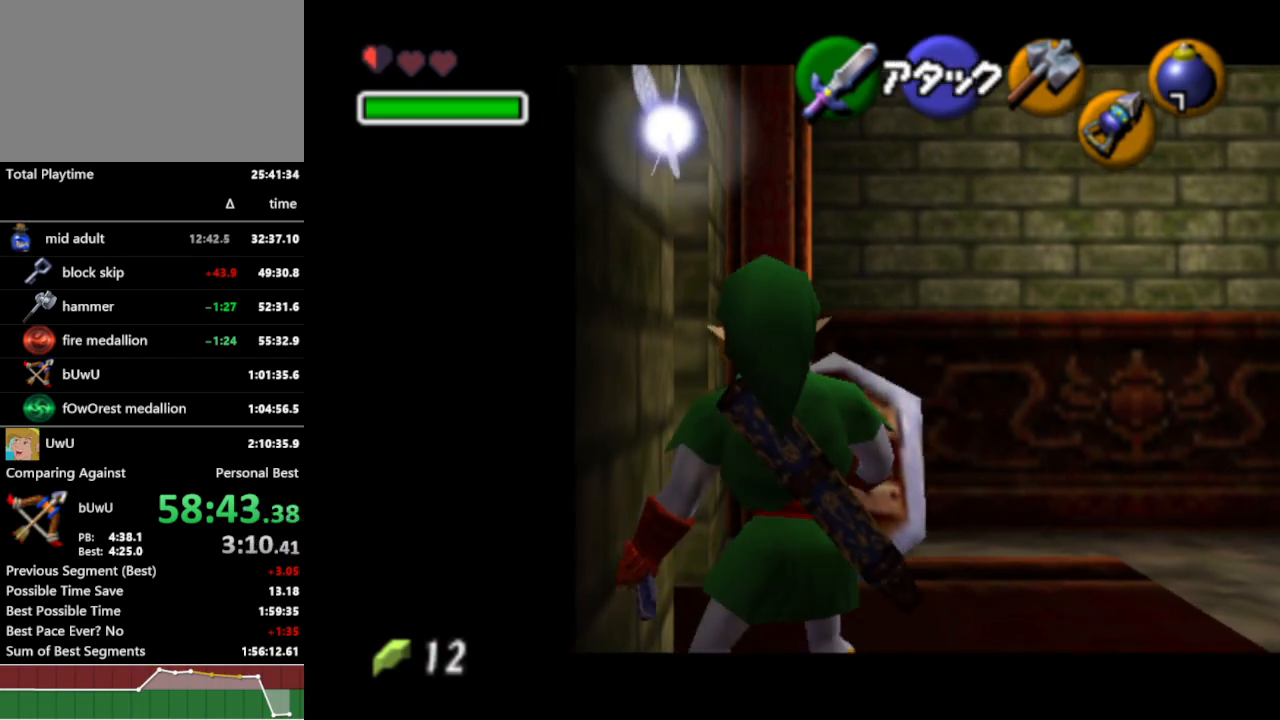
{"buttons": ["L1"], "left_stick": "center", "right_stick": "center", "events": []}
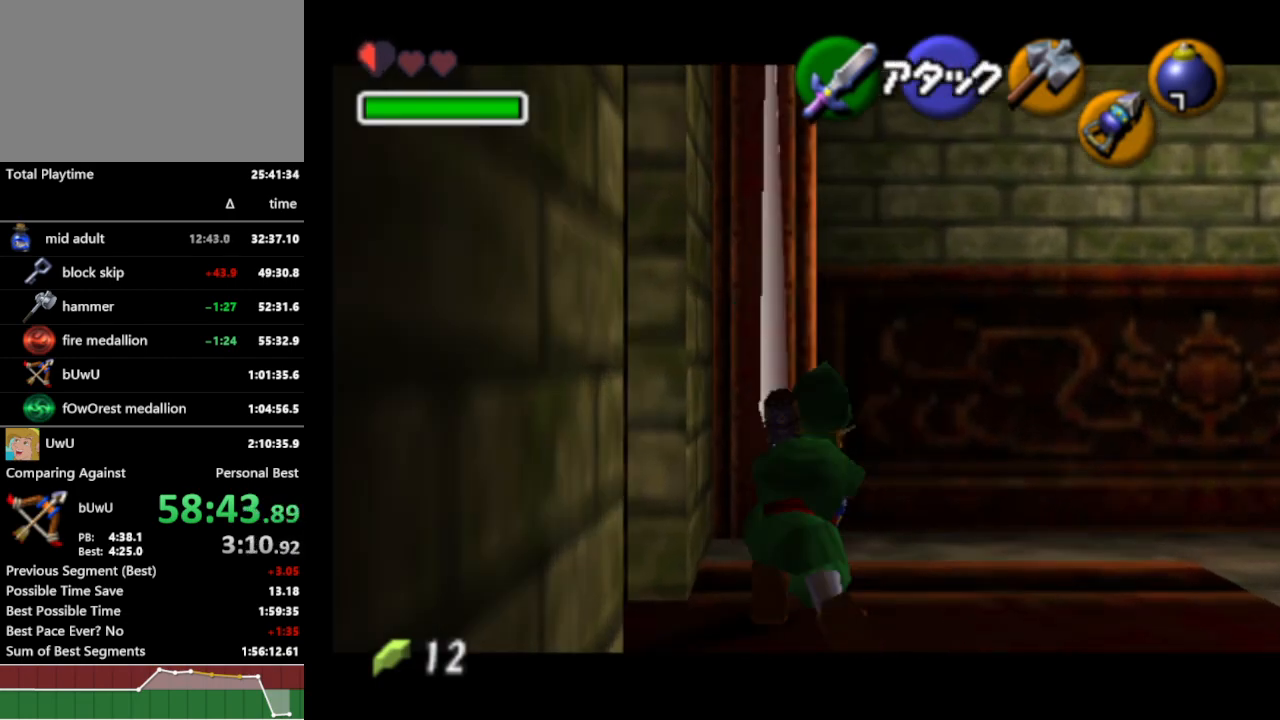
{"buttons": ["L1"], "left_stick": "center", "right_stick": "center", "events": []}